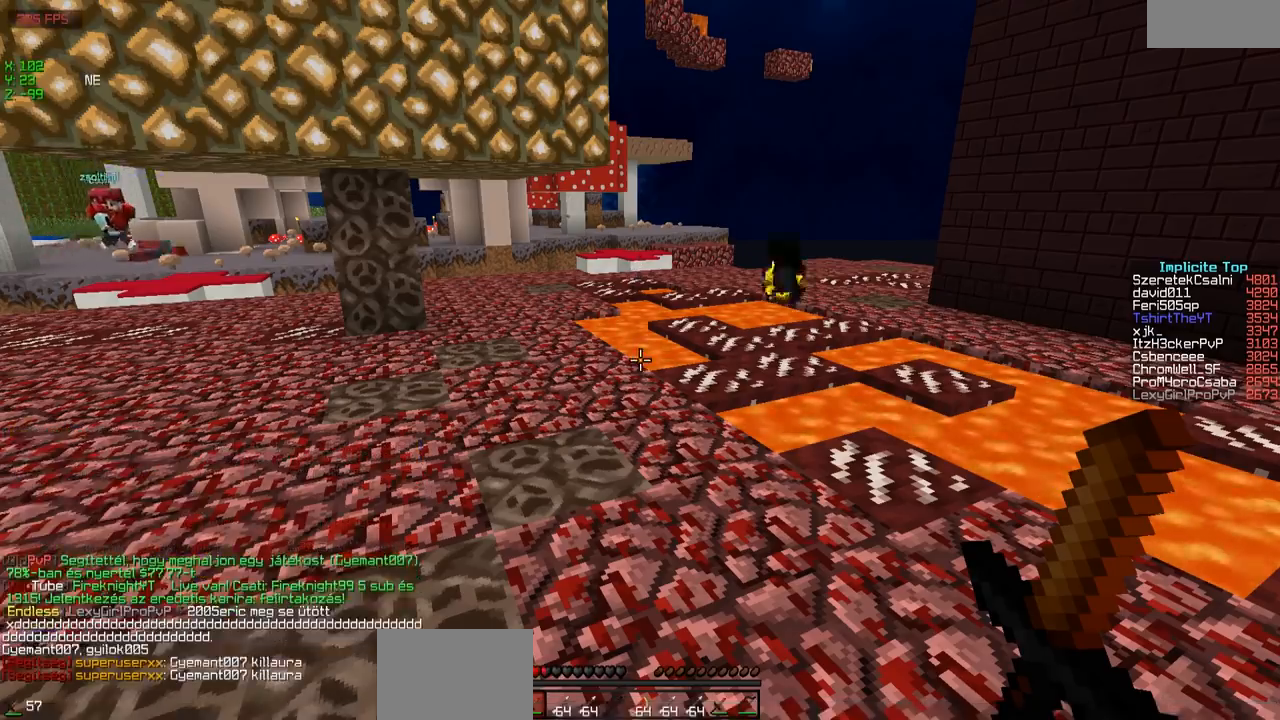
Gameplay with keyboard; each line is a JSON object with the keys held at the frame after it. "events" lists presses ("down") and releases ("up") of "a", "d", "s" and "w" between this image and that frame as [ms after this image, input, new state], when the widget could be followed in between. No other keys are recorded. Mouse input is not recorded.
{"keys": ["w"], "events": [[150, "w", "down"]]}
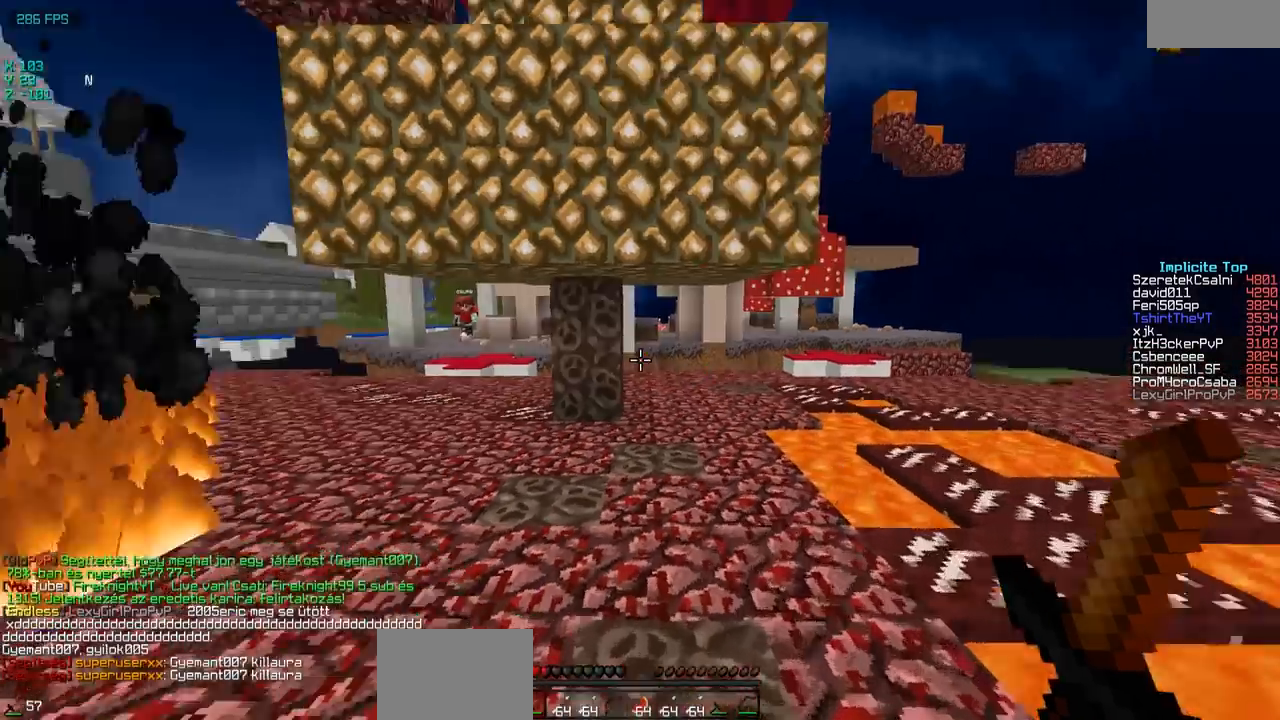
{"keys": ["a", "w"], "events": [[450, "a", "down"]]}
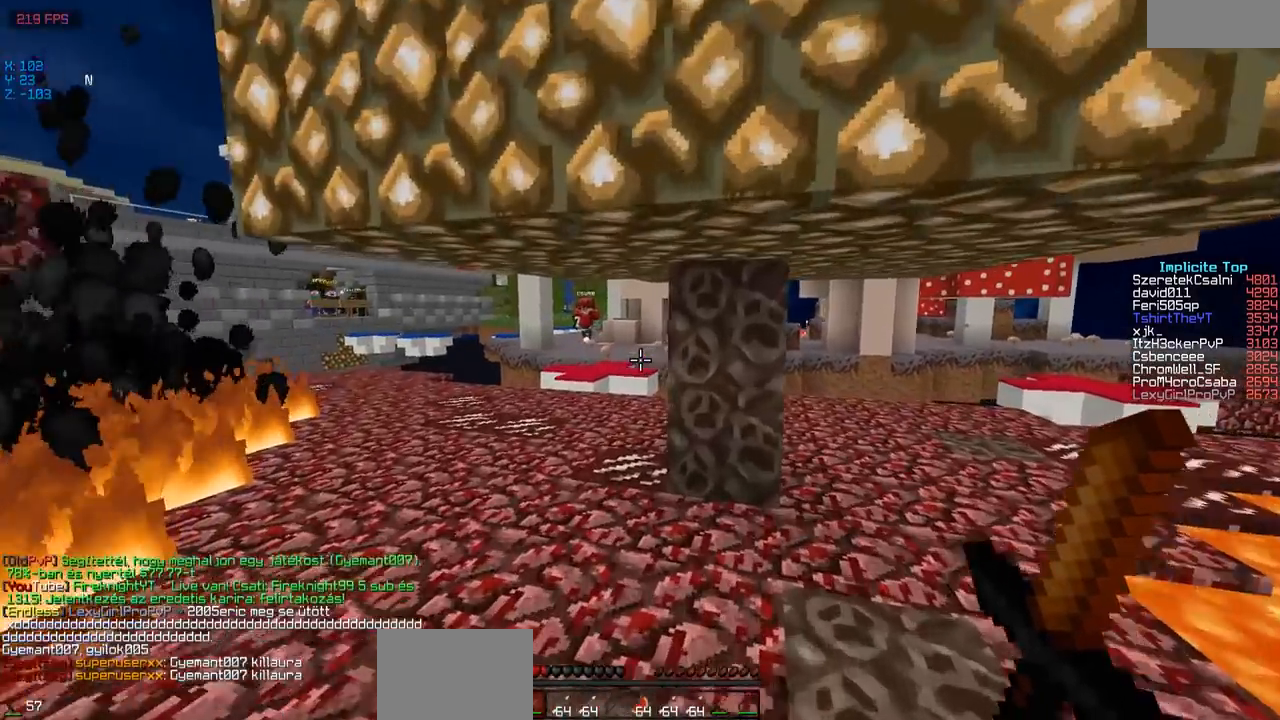
{"keys": ["w"], "events": [[233, "a", "up"]]}
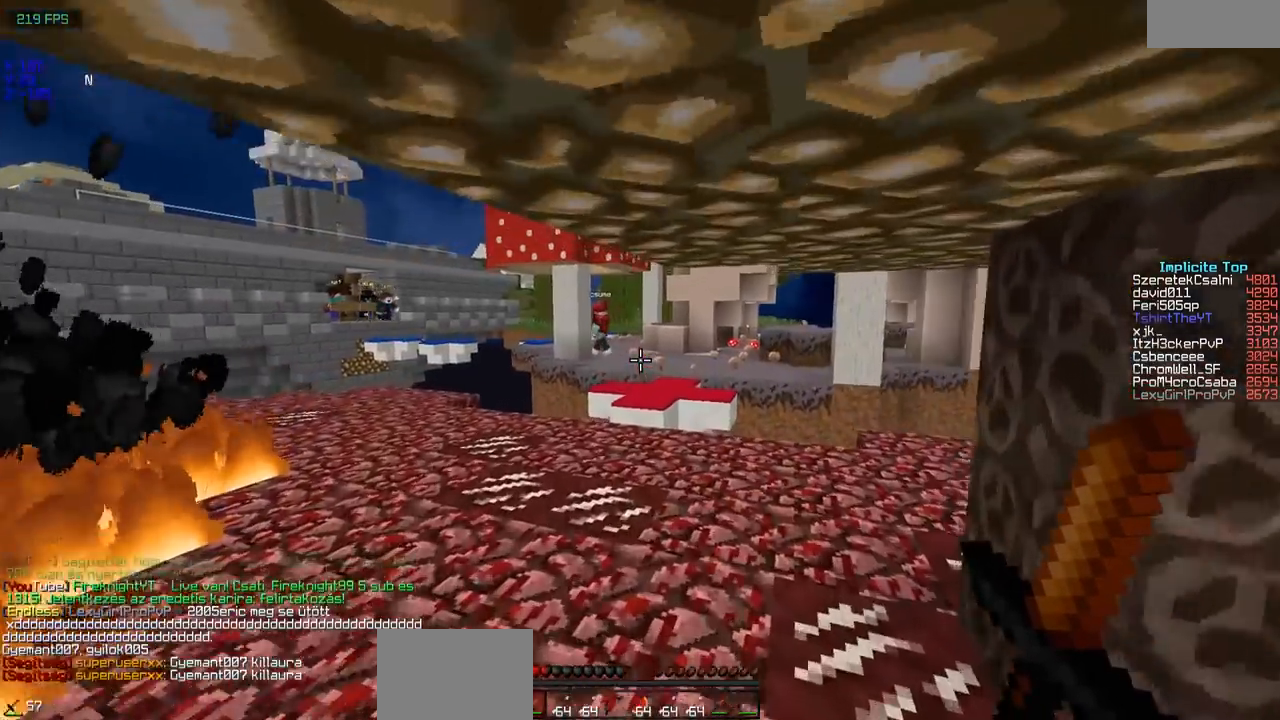
{"keys": ["a", "w"], "events": [[450, "a", "down"]]}
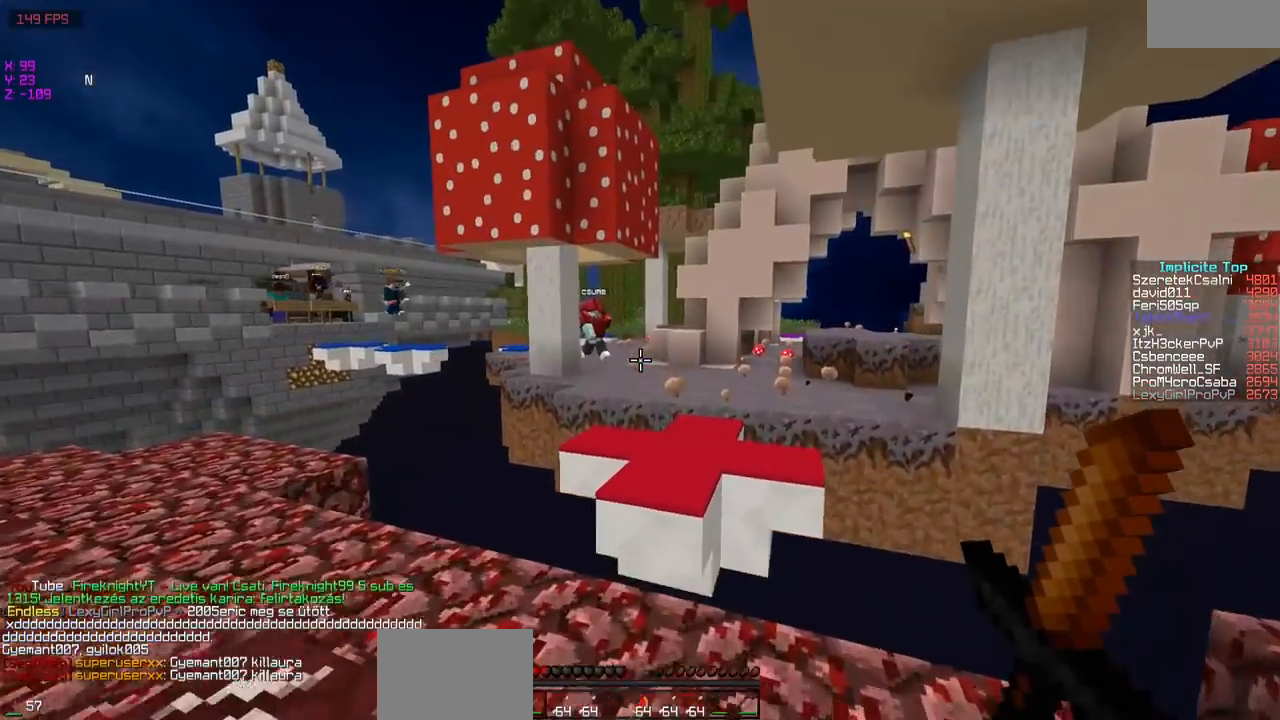
{"keys": ["w"], "events": [[50, "a", "up"]]}
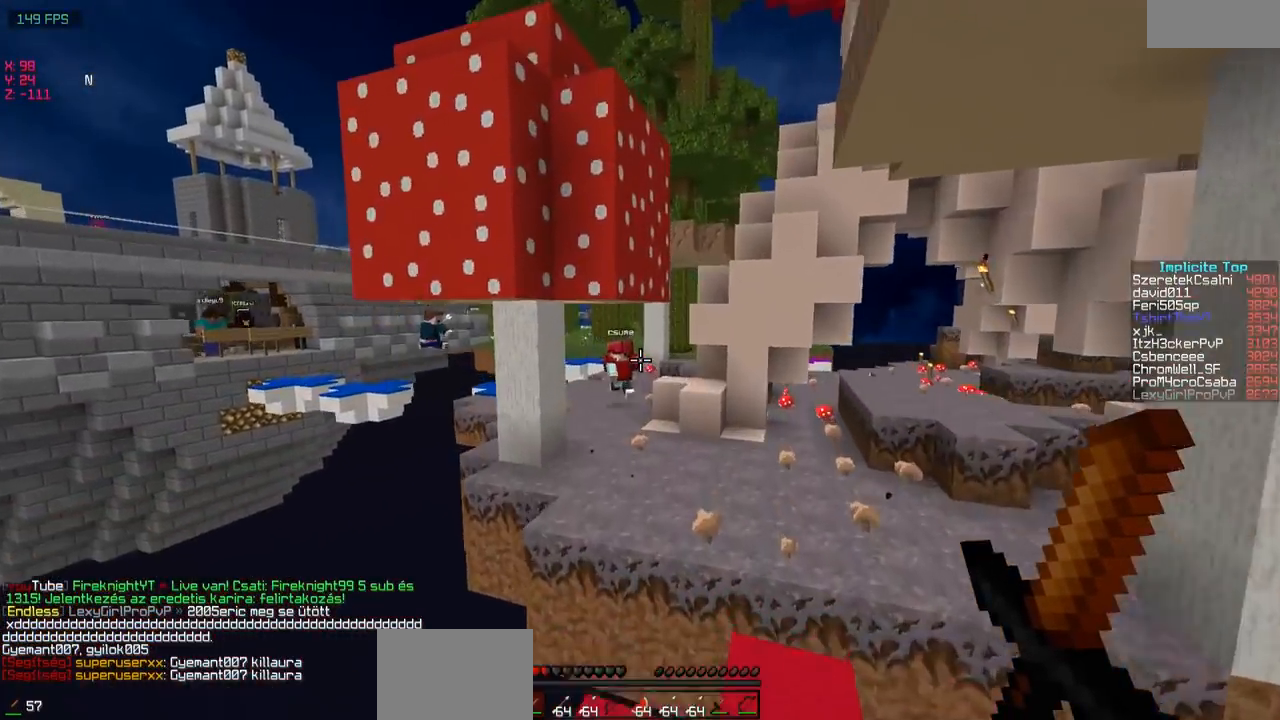
{"keys": ["w"], "events": []}
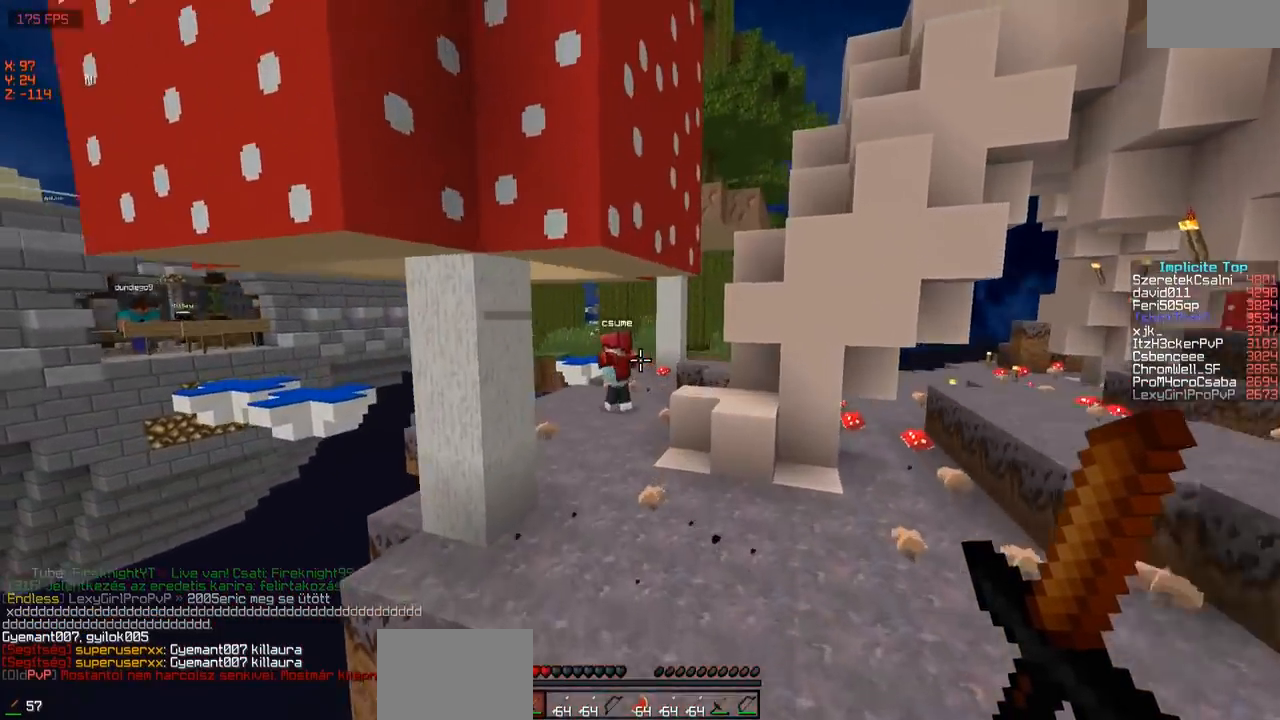
{"keys": ["w"], "events": []}
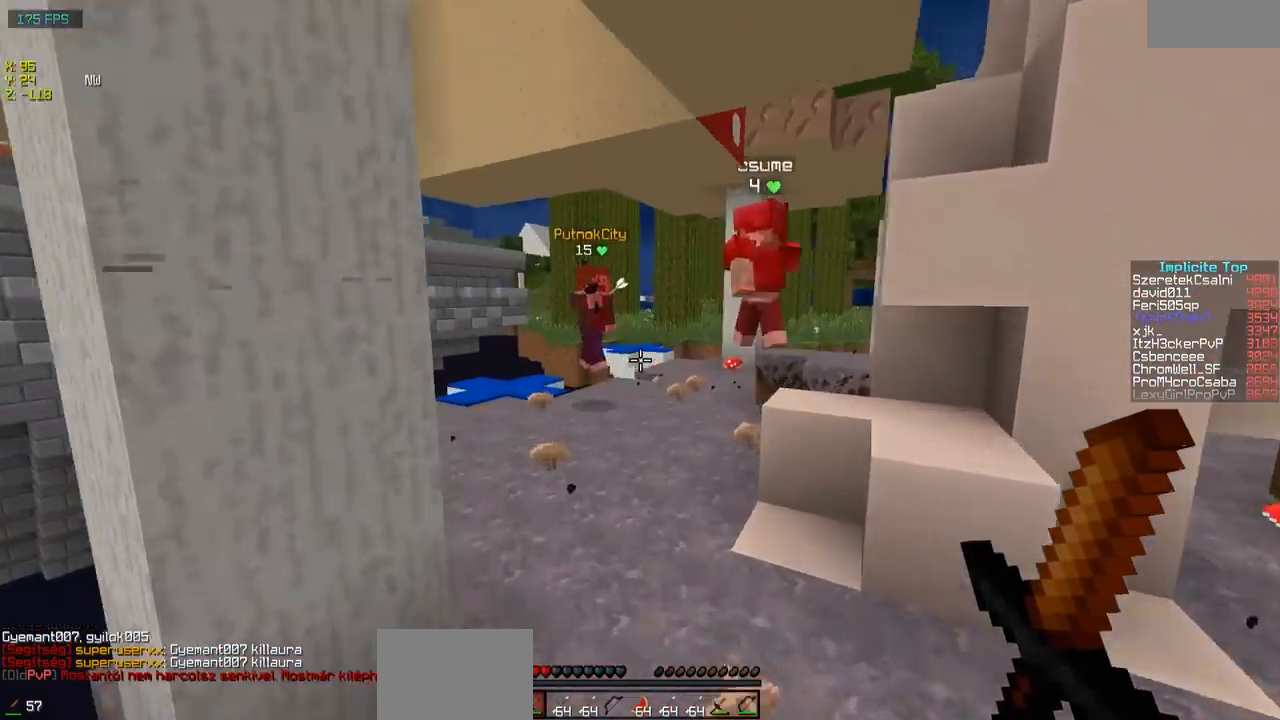
{"keys": ["w"], "events": []}
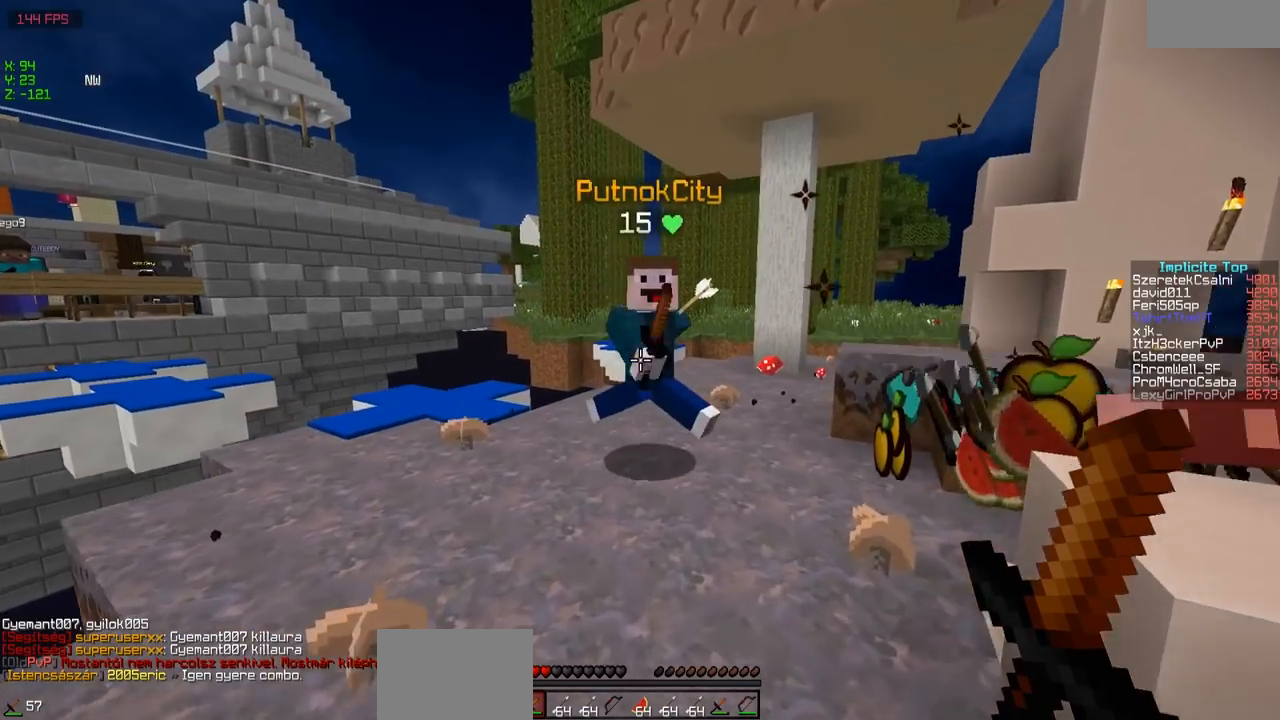
{"keys": ["w"], "events": []}